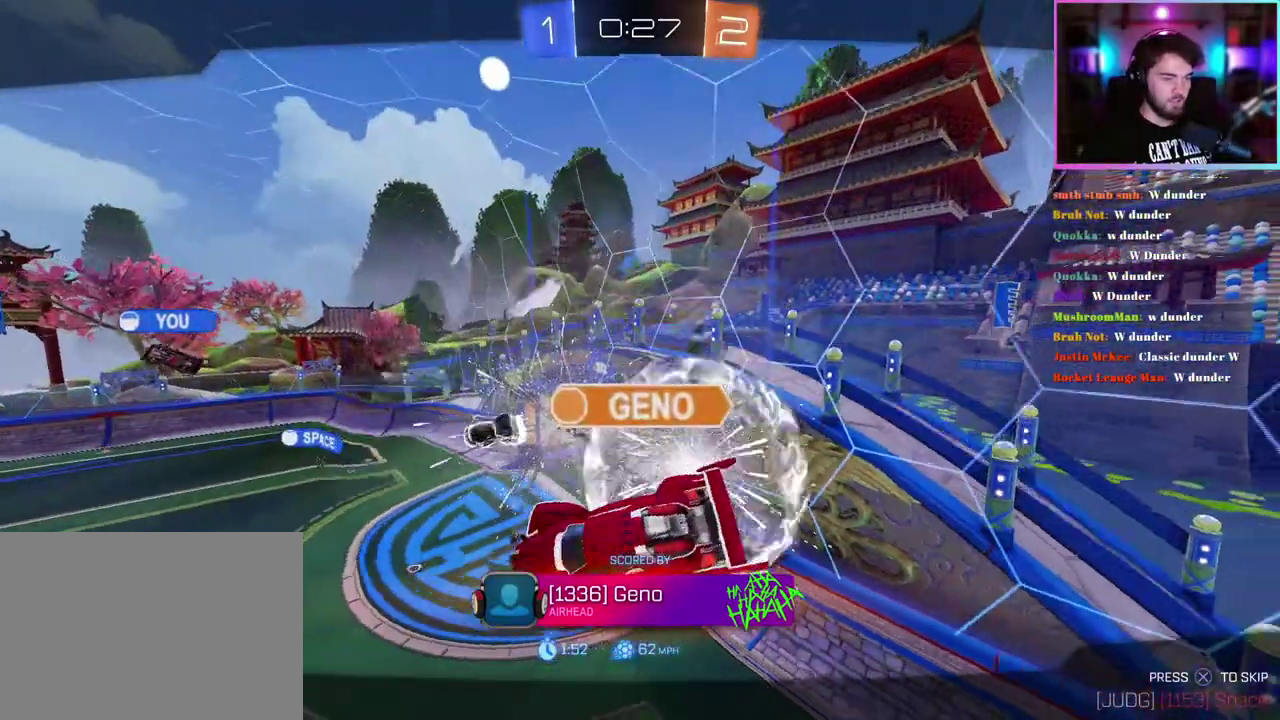
Gameplay with a controller (PlayStation layout); each line is a JSON object with the inputs held at the frame after it. "events" lists button and stick changes between this image and that frame as [ms after this image, input, new state], when the widget could be followed in between. This document gives stick clicks only as held states, not as events. Not read: right_stick.
{"buttons": ["R2"], "left_stick": "center", "events": [[217, "R2", "down"]]}
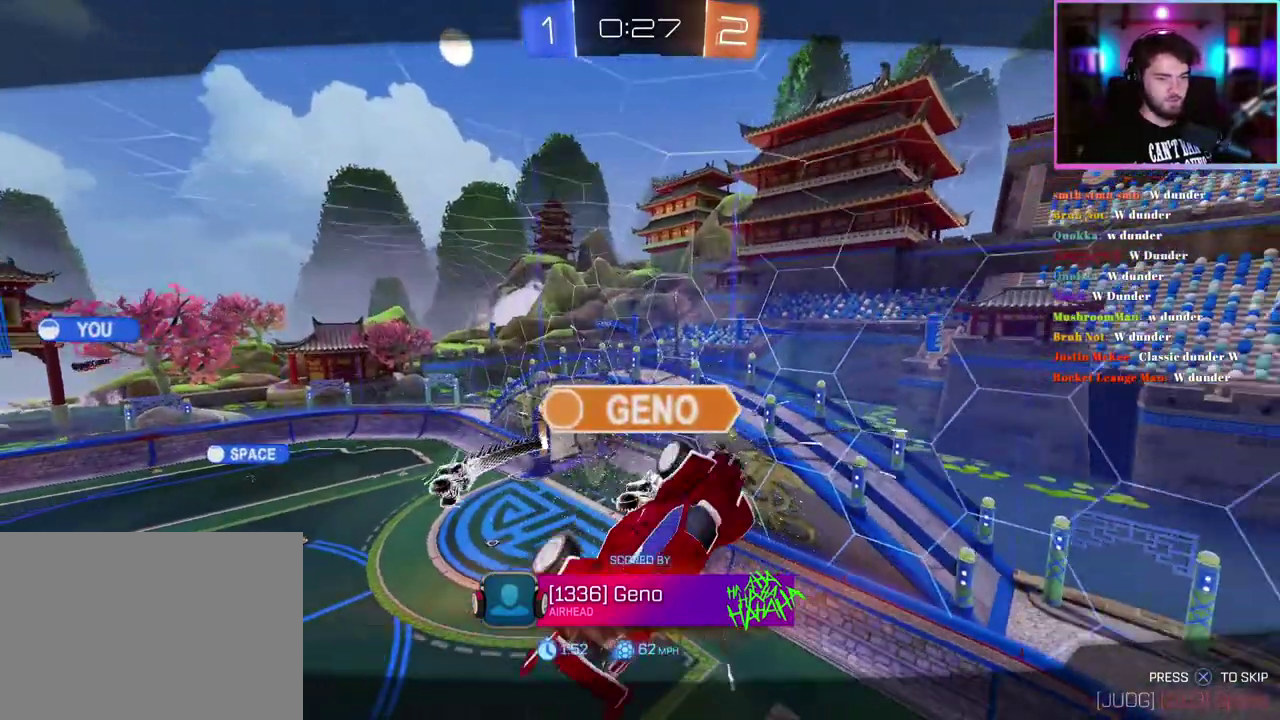
{"buttons": ["R2"], "left_stick": "center", "events": []}
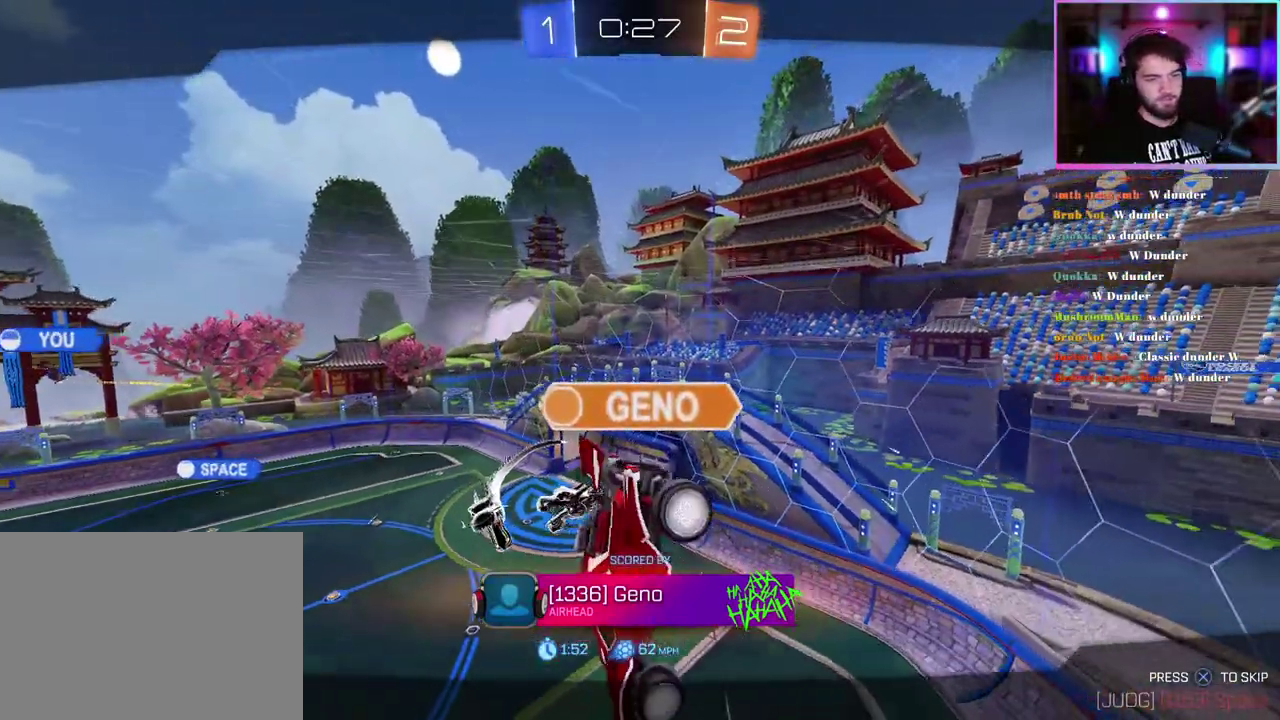
{"buttons": ["R2"], "left_stick": "center", "events": []}
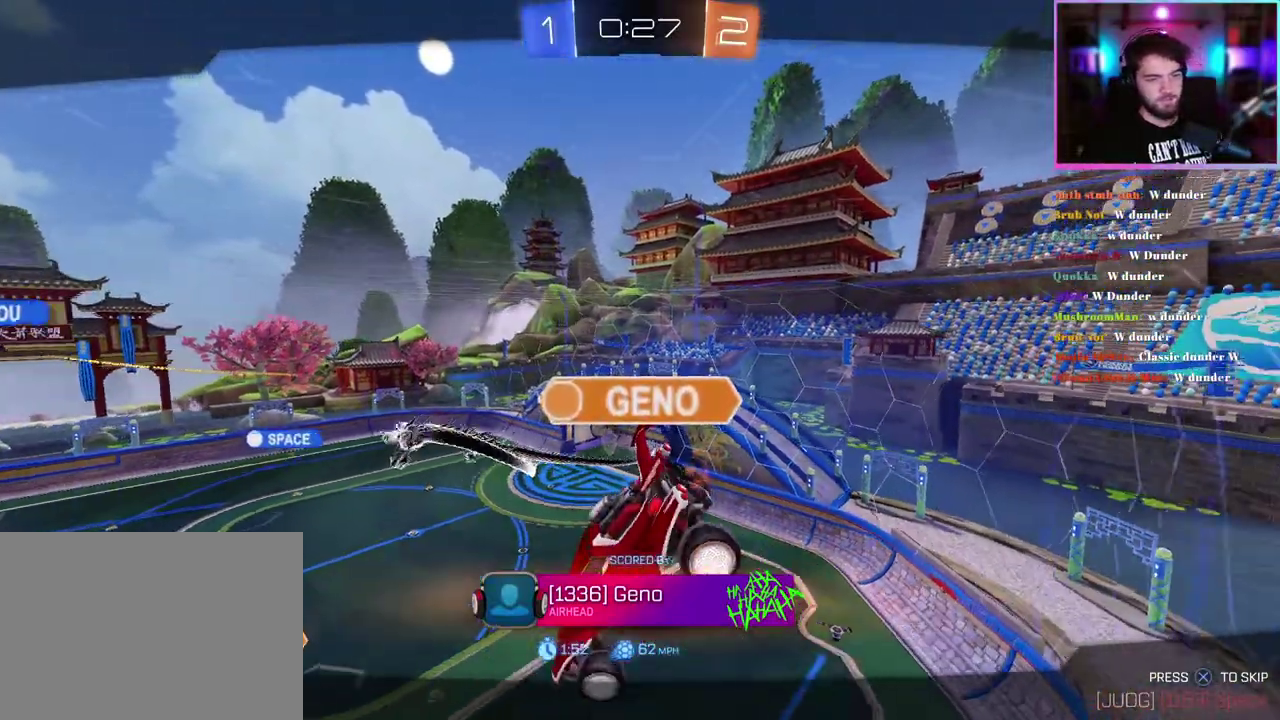
{"buttons": ["R2"], "left_stick": "center", "events": []}
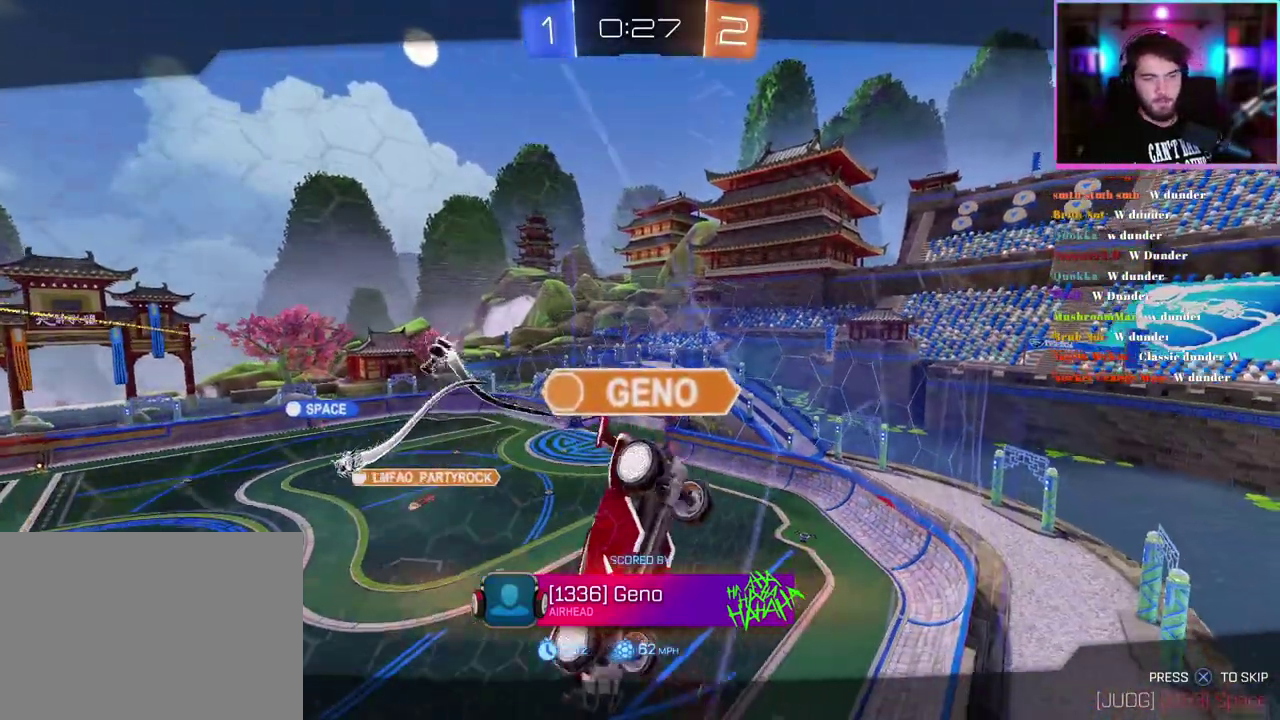
{"buttons": ["R2"], "left_stick": "center", "events": []}
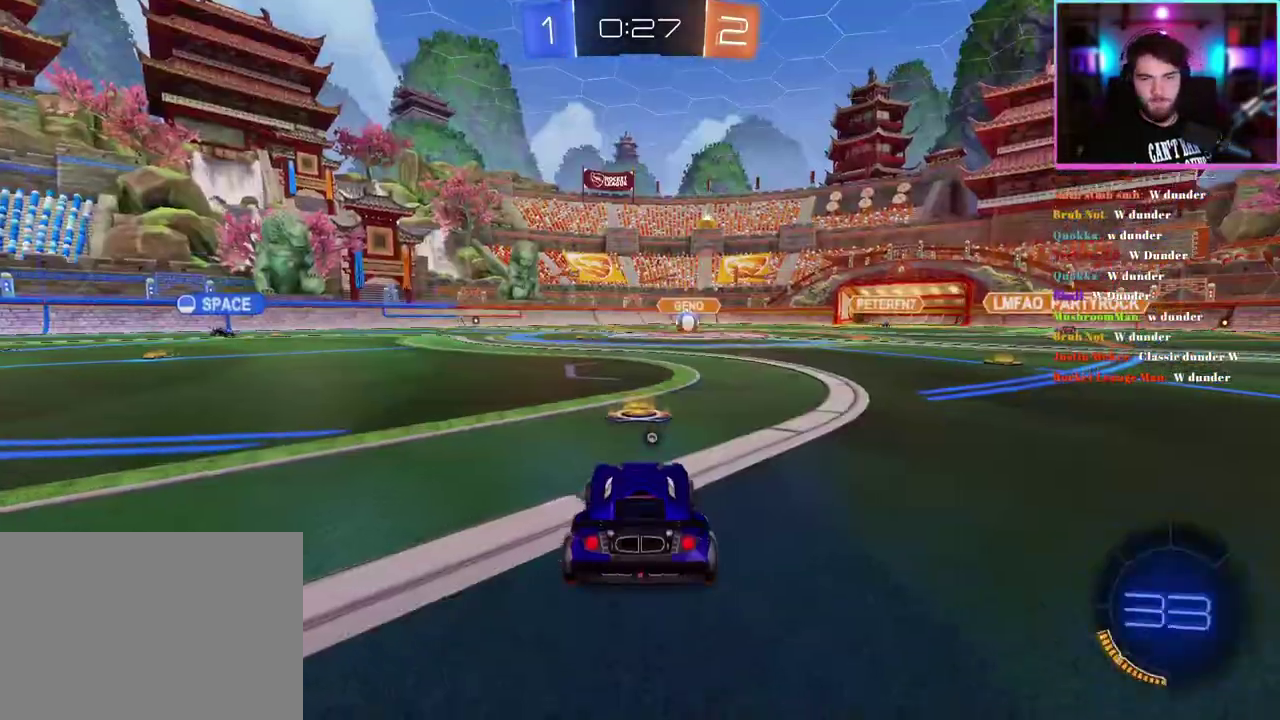
{"buttons": ["R2"], "left_stick": "center", "events": [[283, "R2", "up"], [483, "R2", "down"]]}
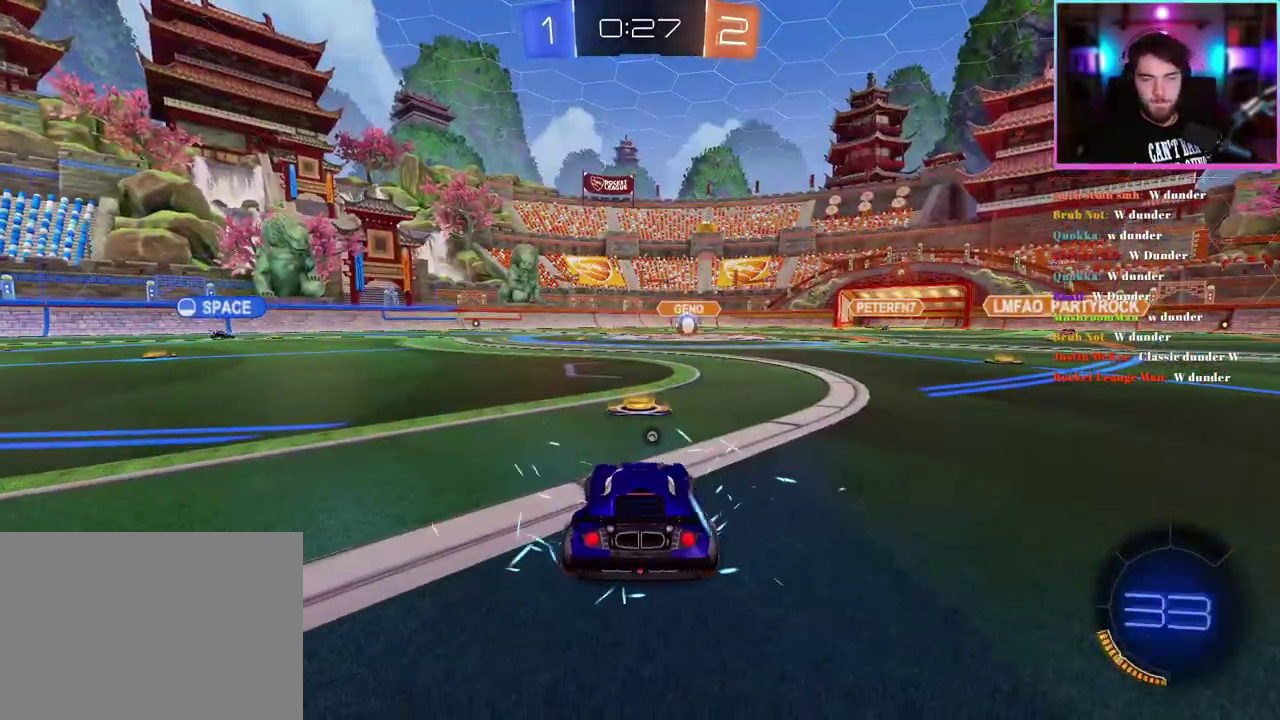
{"buttons": ["TRIANGLE", "R2"], "left_stick": "center", "events": [[433, "TRIANGLE", "down"]]}
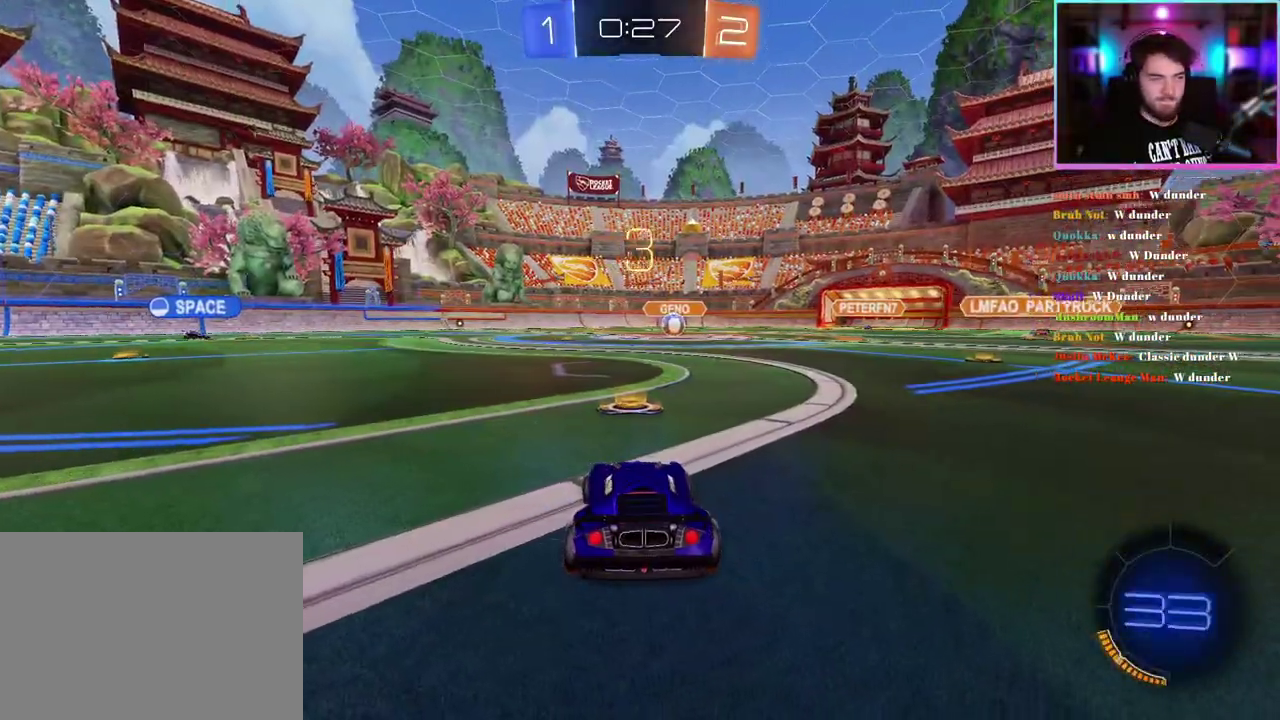
{"buttons": ["R2"], "left_stick": "center", "events": [[50, "TRIANGLE", "up"]]}
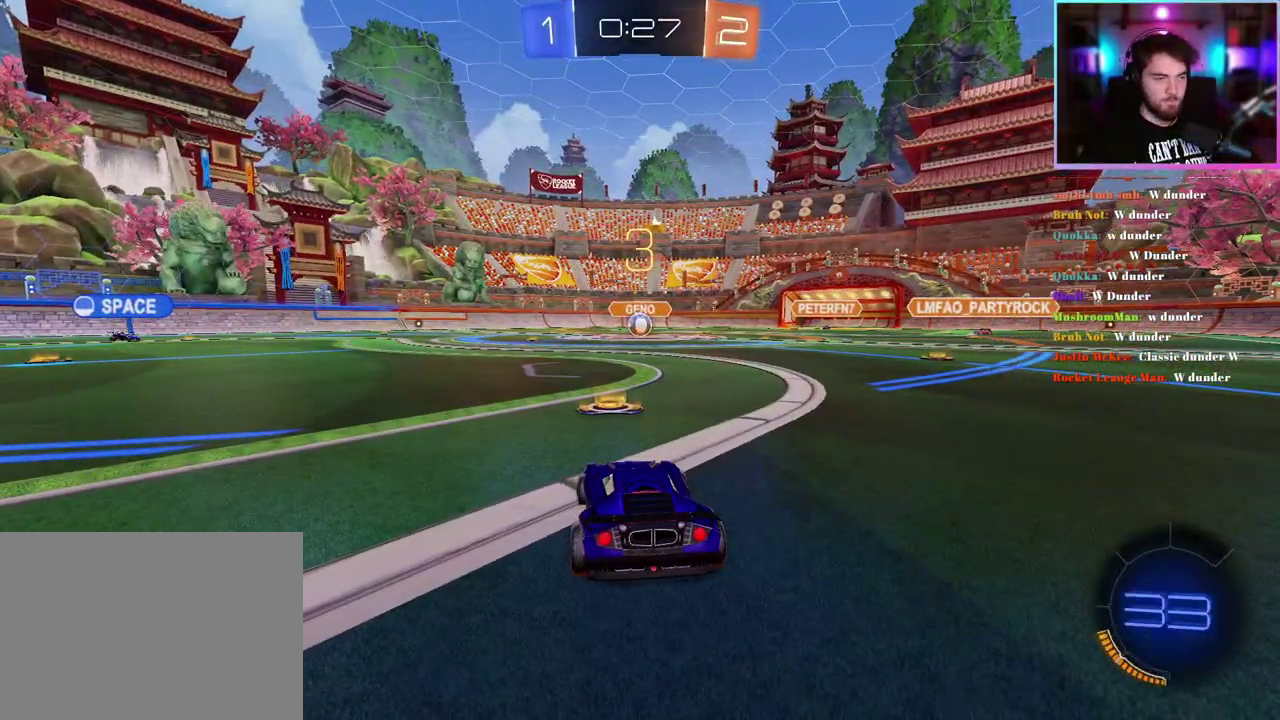
{"buttons": ["L2"], "left_stick": "center", "events": [[133, "L2", "down"], [150, "R2", "up"]]}
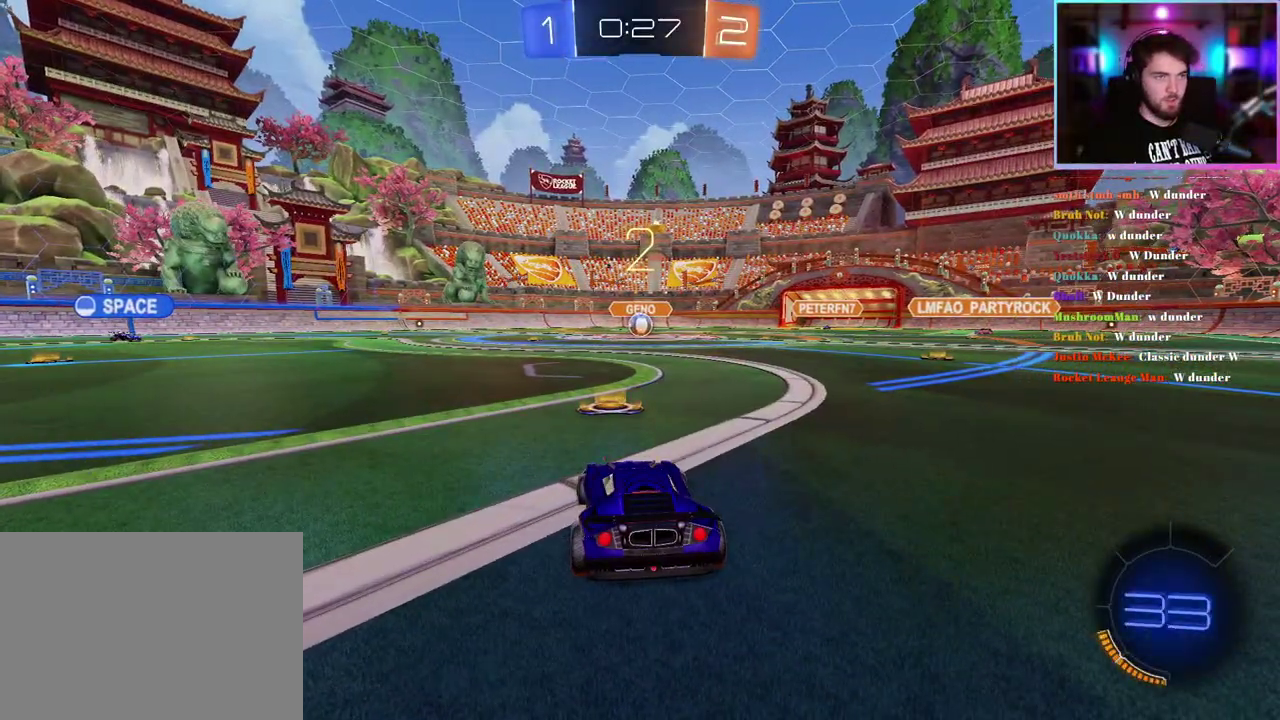
{"buttons": ["L2"], "left_stick": "center", "events": [[300, "left_stick", "left"], [467, "left_stick", "center"]]}
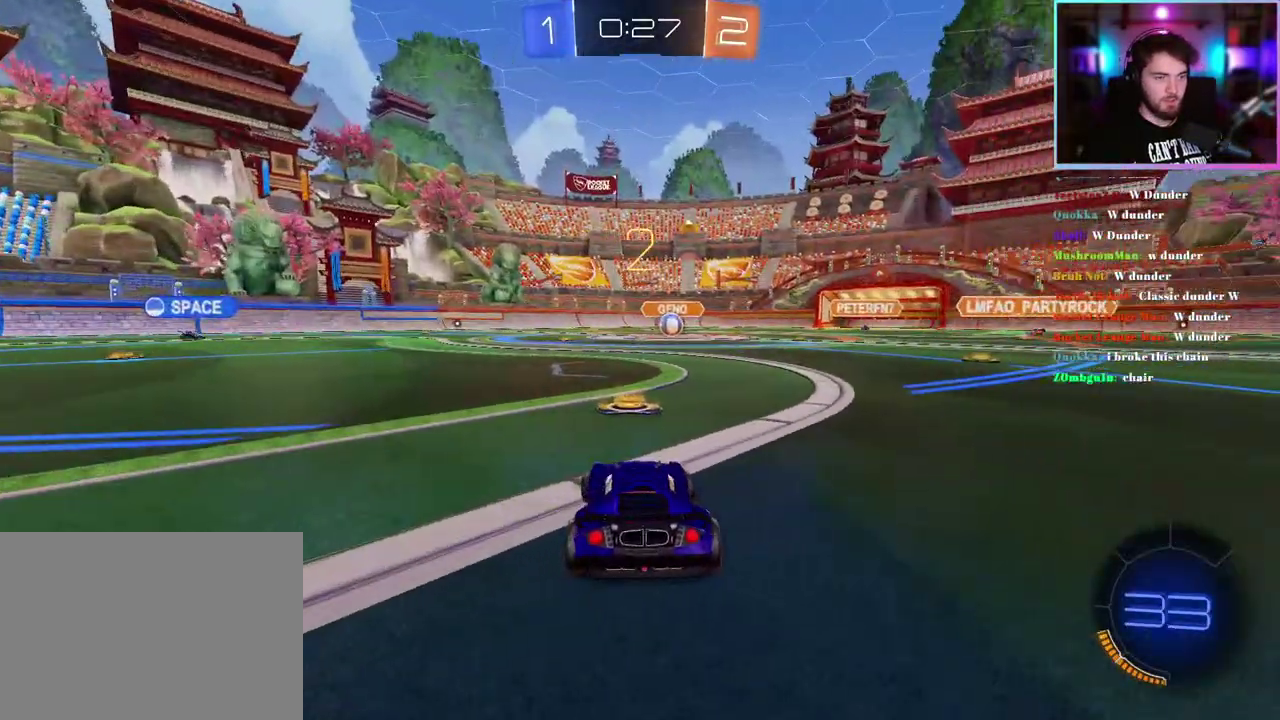
{"buttons": ["L2"], "left_stick": "left", "events": [[383, "left_stick", "left"]]}
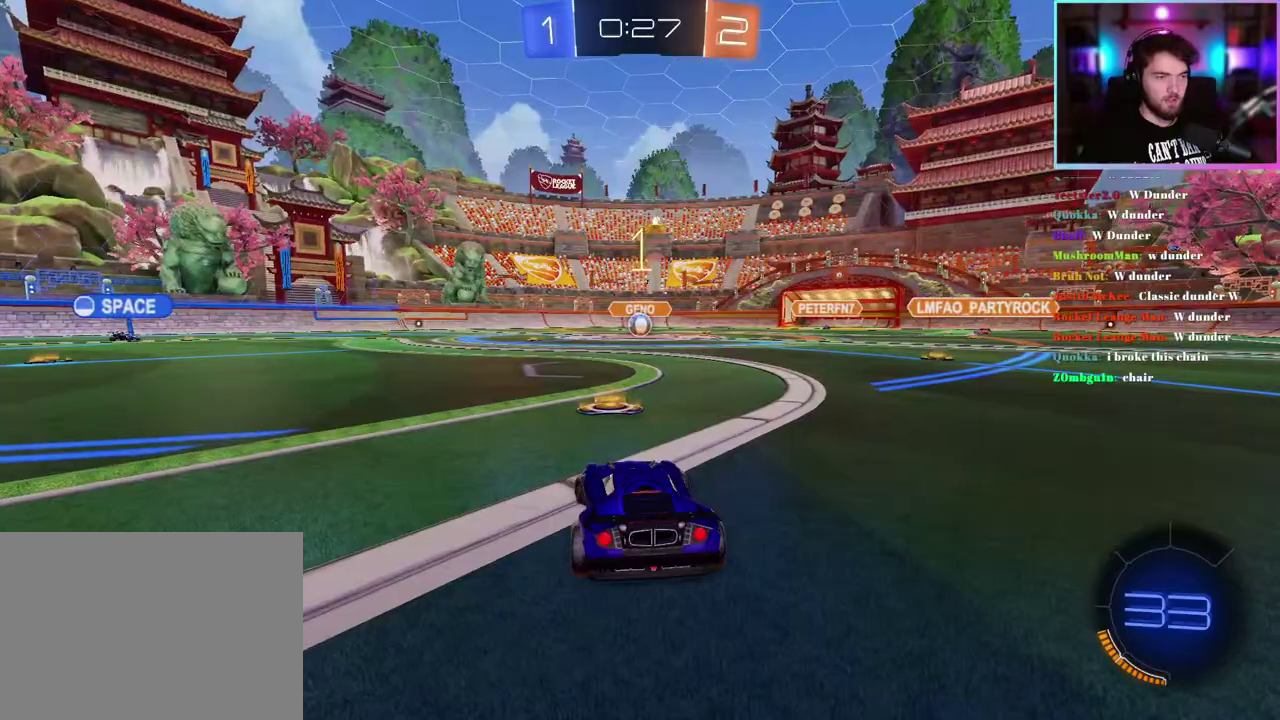
{"buttons": ["L2"], "left_stick": "center", "events": [[67, "left_stick", "center"], [233, "left_stick", "left"], [383, "left_stick", "center"]]}
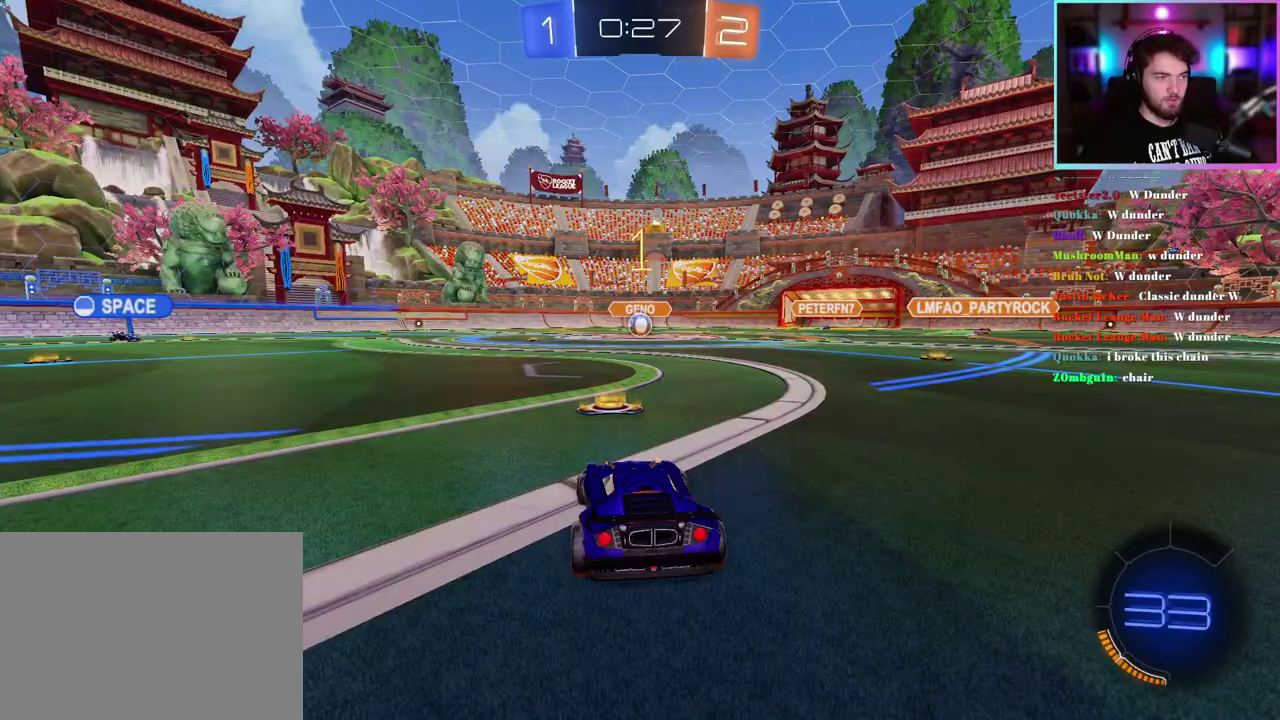
{"buttons": ["L2"], "left_stick": "center", "events": [[150, "left_stick", "left"], [283, "left_stick", "center"]]}
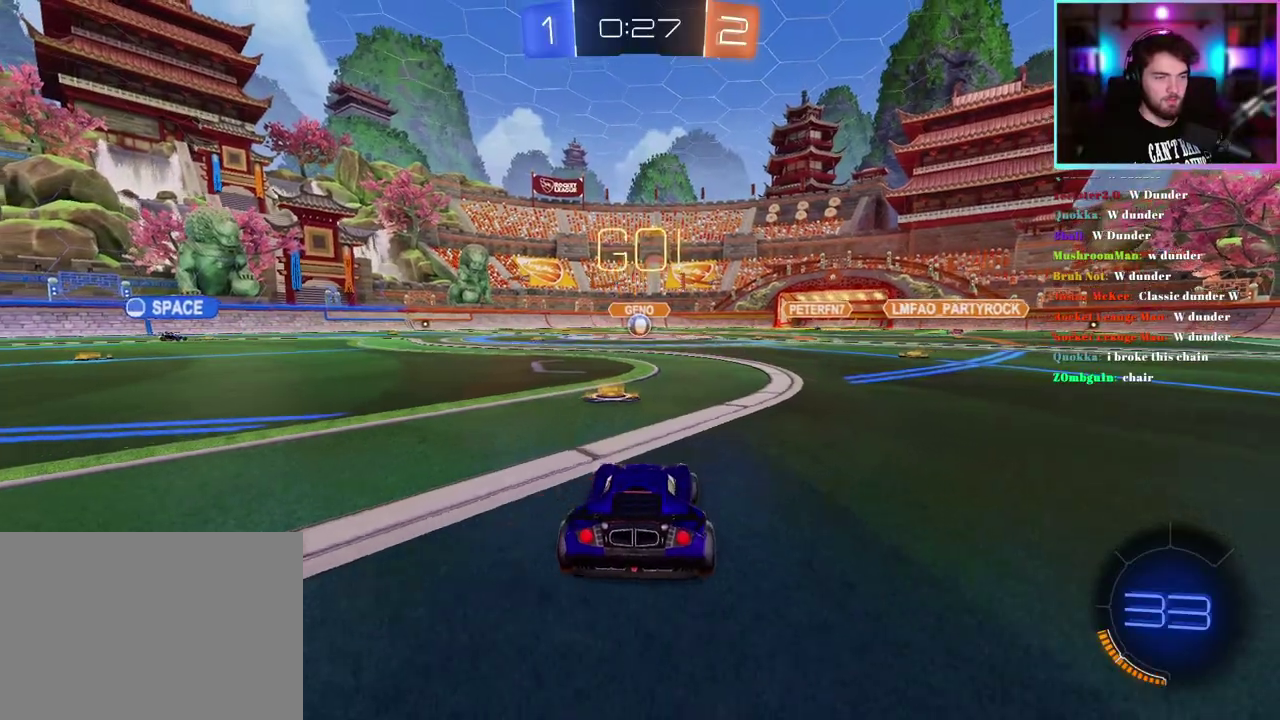
{"buttons": ["R1", "R2"], "left_stick": "up", "events": [[33, "left_stick", "down"], [283, "L2", "up"], [350, "left_stick", "center"], [467, "R2", "down"], [467, "left_stick", "up"], [483, "R1", "down"]]}
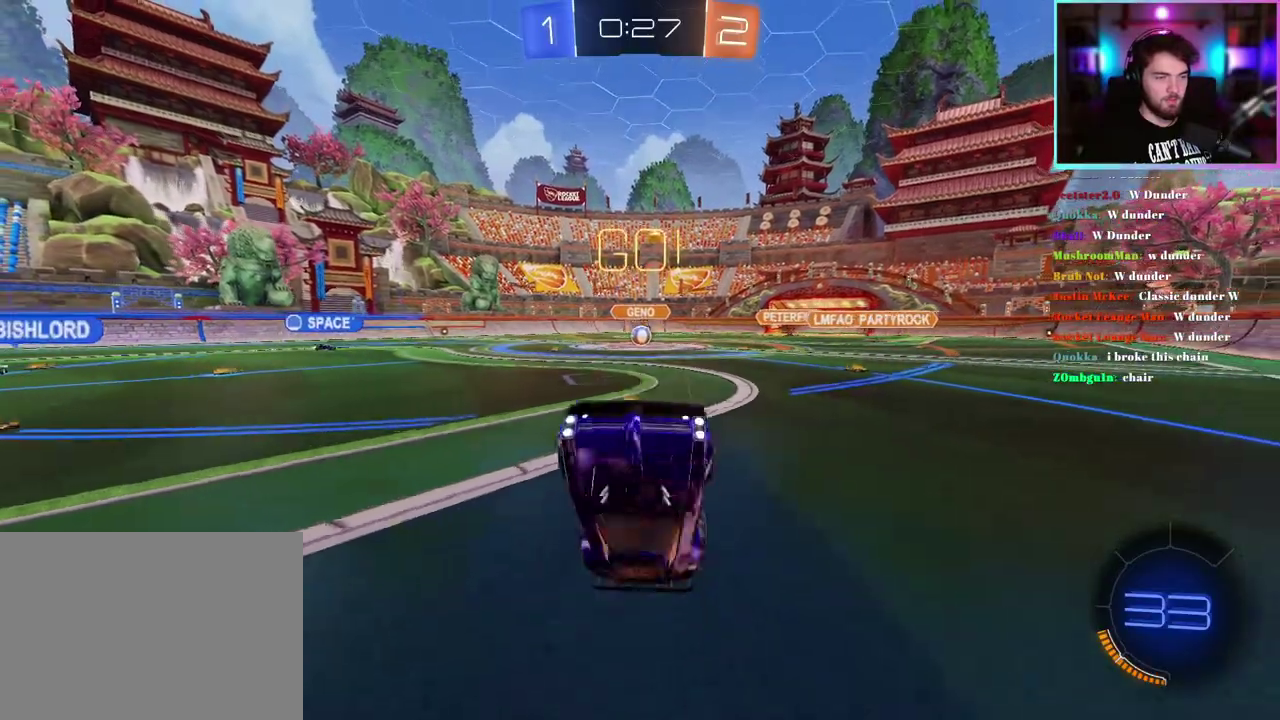
{"buttons": ["L1", "R1", "R2"], "left_stick": "up-left", "events": [[17, "L1", "down"], [417, "left_stick", "up-left"]]}
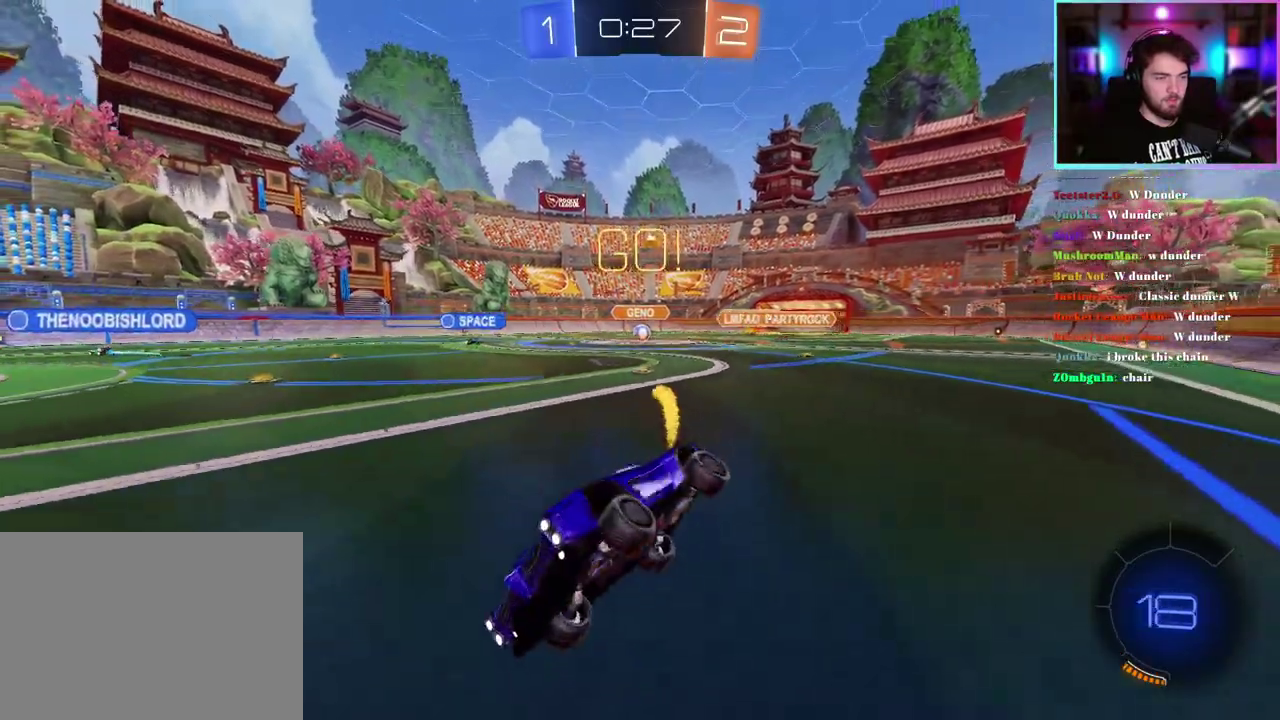
{"buttons": ["R2"], "left_stick": "right", "events": [[67, "L1", "up"], [117, "left_stick", "center"], [150, "R1", "up"], [183, "left_stick", "right"]]}
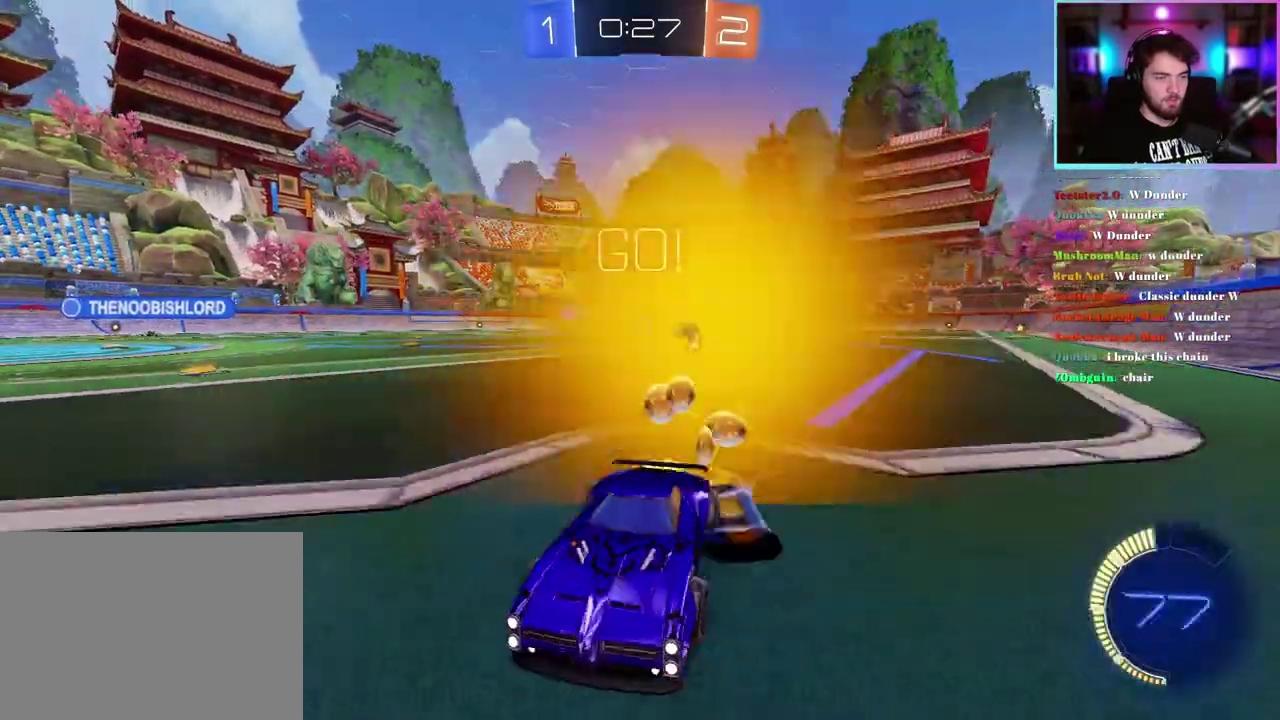
{"buttons": ["R2"], "left_stick": "right", "events": []}
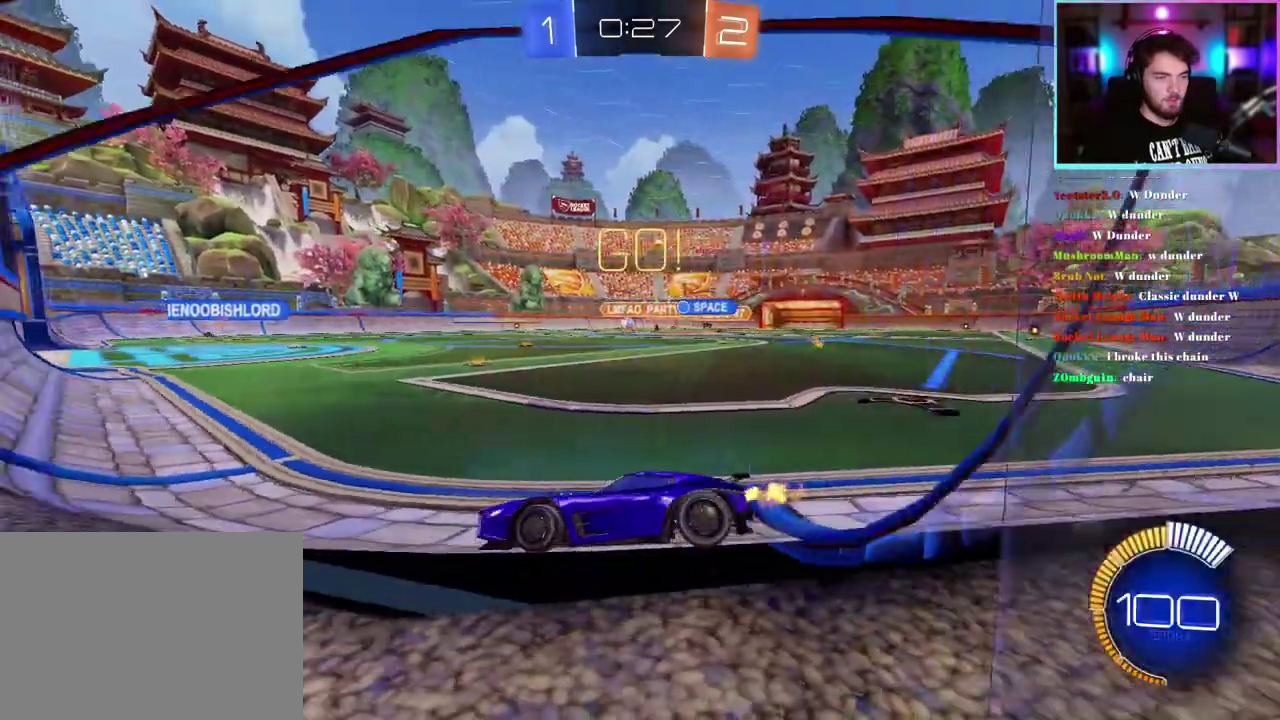
{"buttons": ["R2"], "left_stick": "right", "events": []}
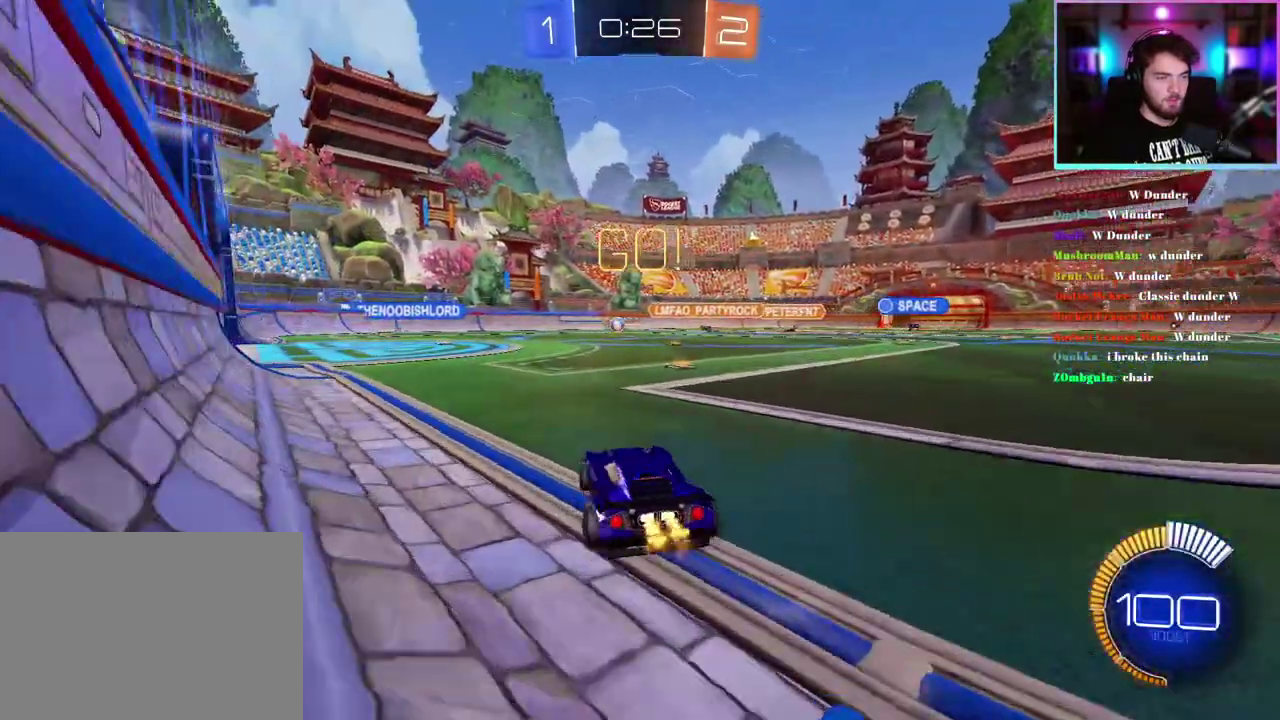
{"buttons": ["R1", "R2"], "left_stick": "right", "events": [[200, "R1", "down"], [200, "left_stick", "center"], [433, "left_stick", "right"]]}
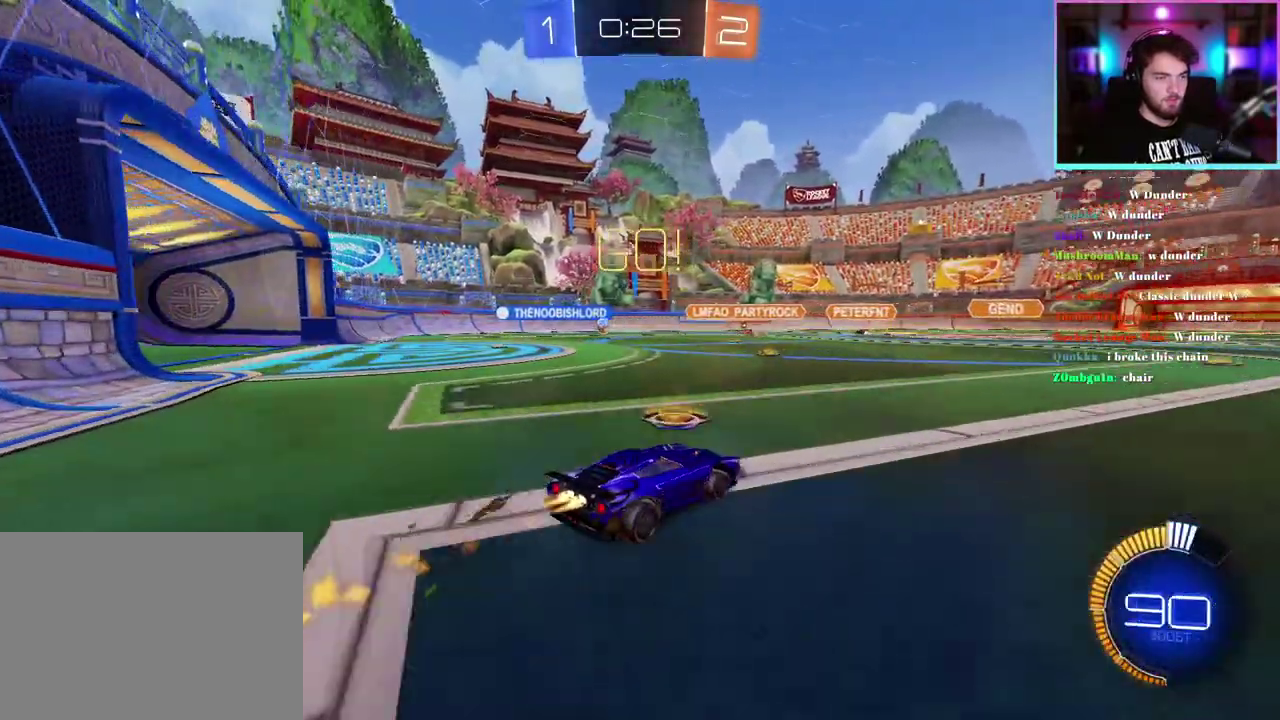
{"buttons": ["R2"], "left_stick": "left", "events": [[83, "left_stick", "center"], [100, "R1", "up"], [500, "left_stick", "left"]]}
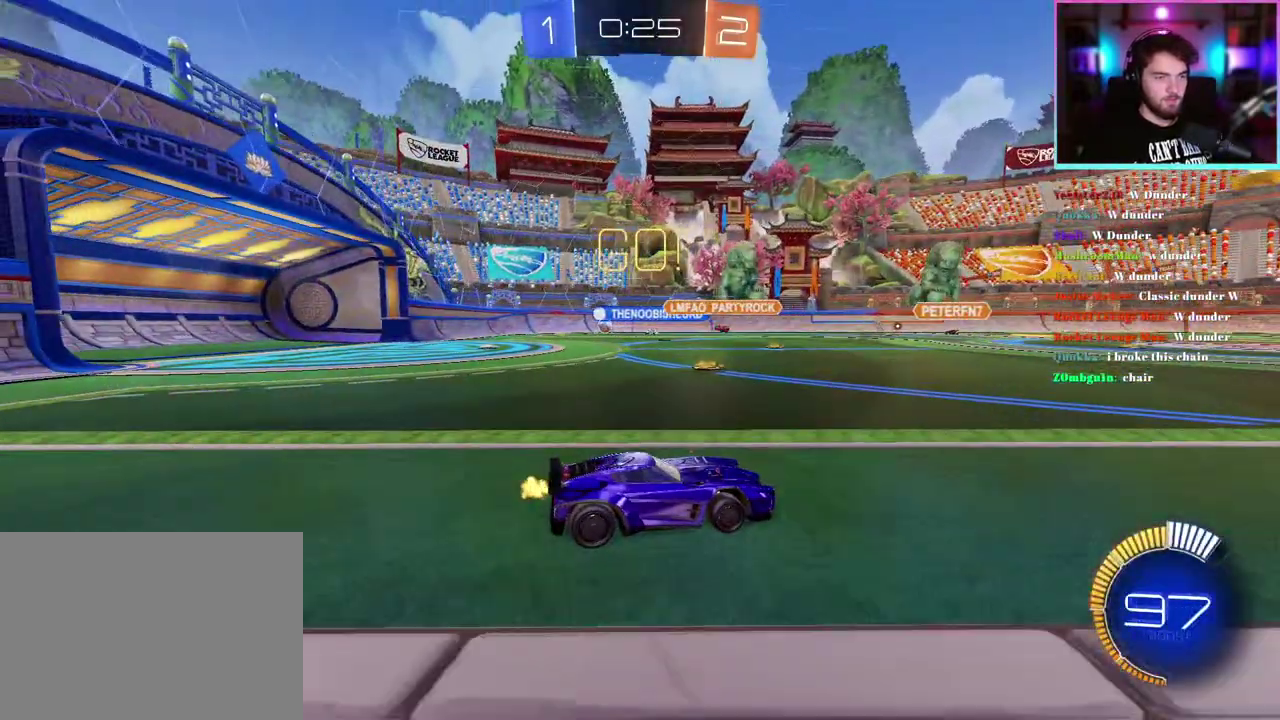
{"buttons": ["R2"], "left_stick": "up-left", "events": [[150, "left_stick", "up-left"]]}
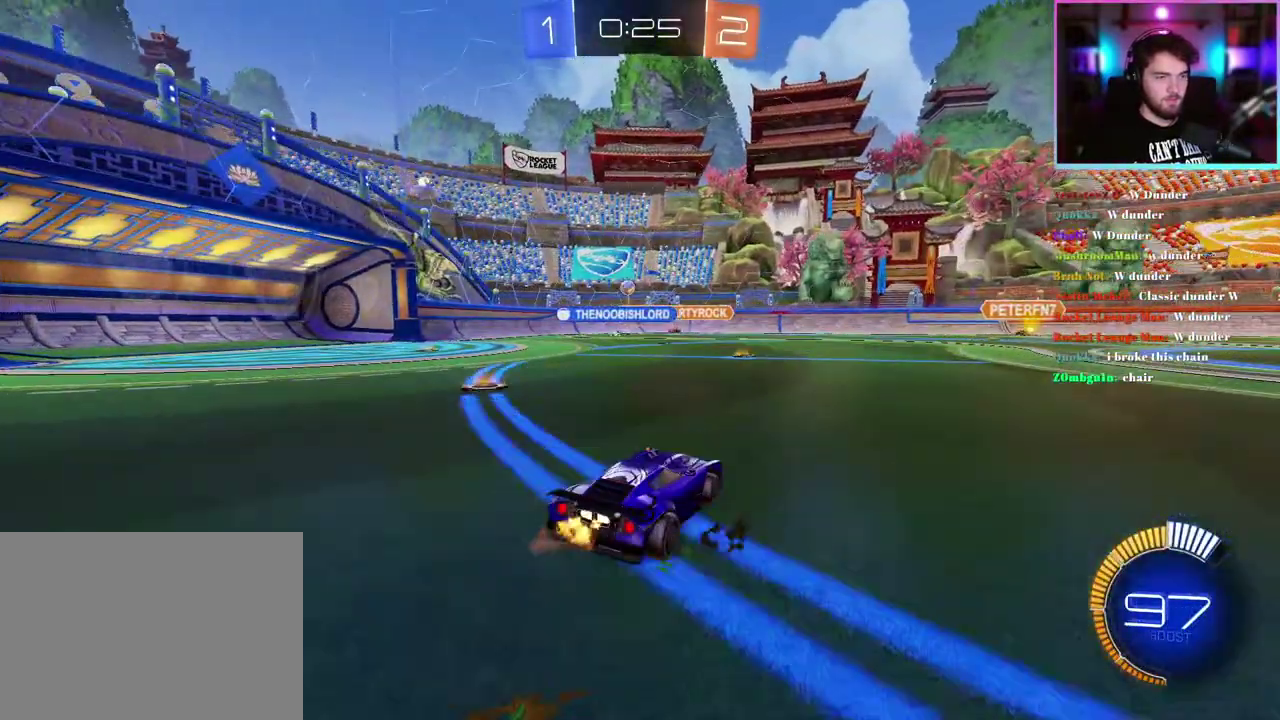
{"buttons": ["R2"], "left_stick": "left", "events": [[33, "left_stick", "left"]]}
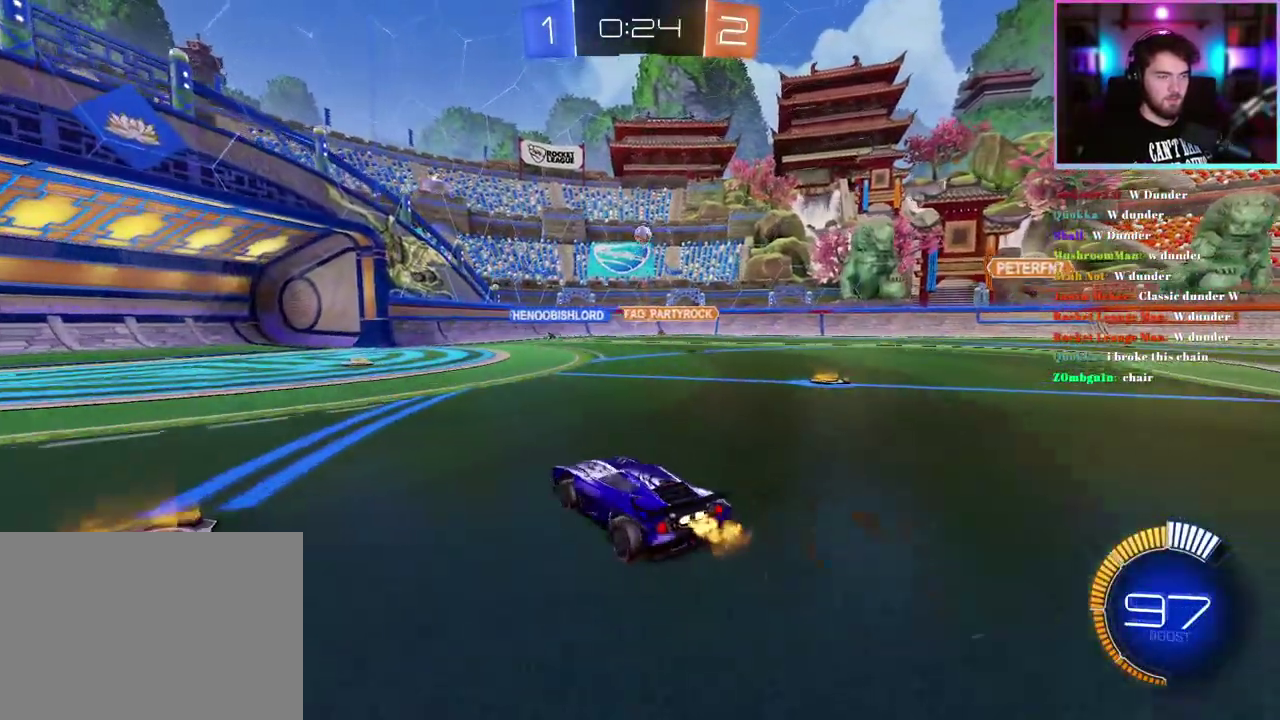
{"buttons": ["R2"], "left_stick": "right", "events": [[167, "left_stick", "center"], [233, "left_stick", "right"]]}
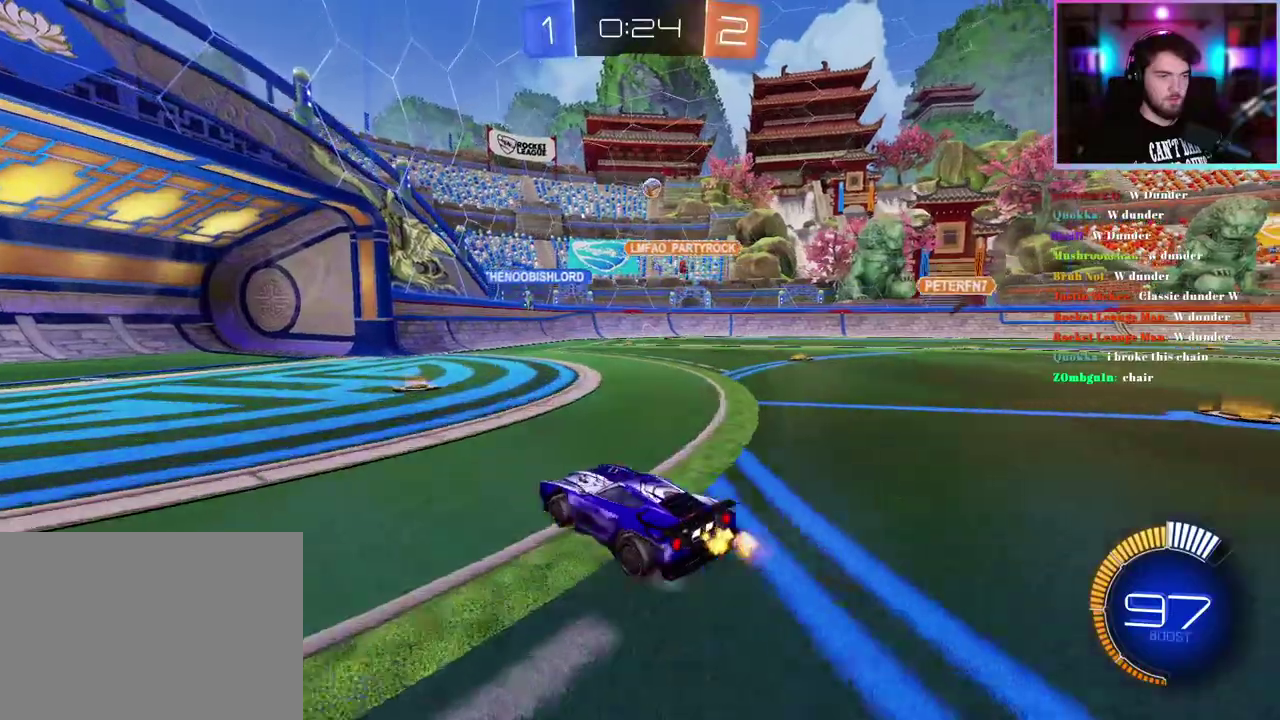
{"buttons": ["R2"], "left_stick": "down-left", "events": [[33, "left_stick", "center"], [133, "left_stick", "left"], [467, "left_stick", "down-left"]]}
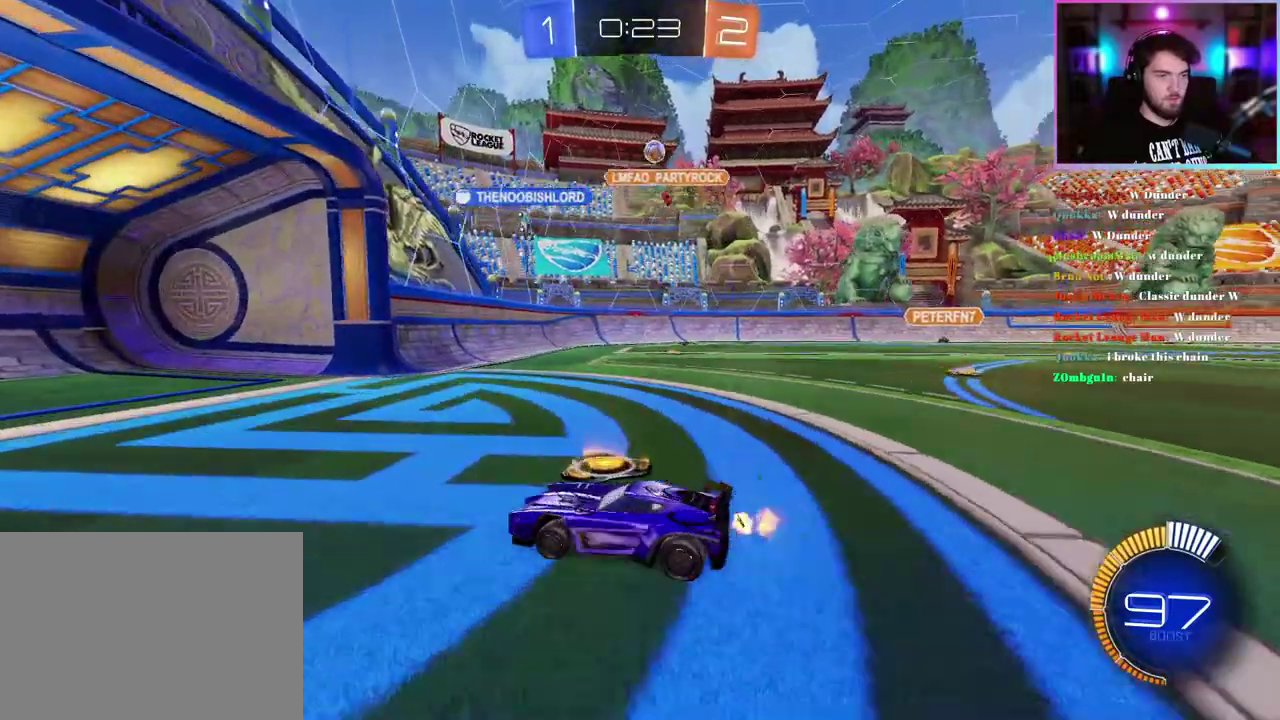
{"buttons": ["SQUARE", "R2"], "left_stick": "down-right", "events": [[83, "left_stick", "down-right"], [117, "SQUARE", "down"], [250, "SQUARE", "up"], [467, "SQUARE", "down"]]}
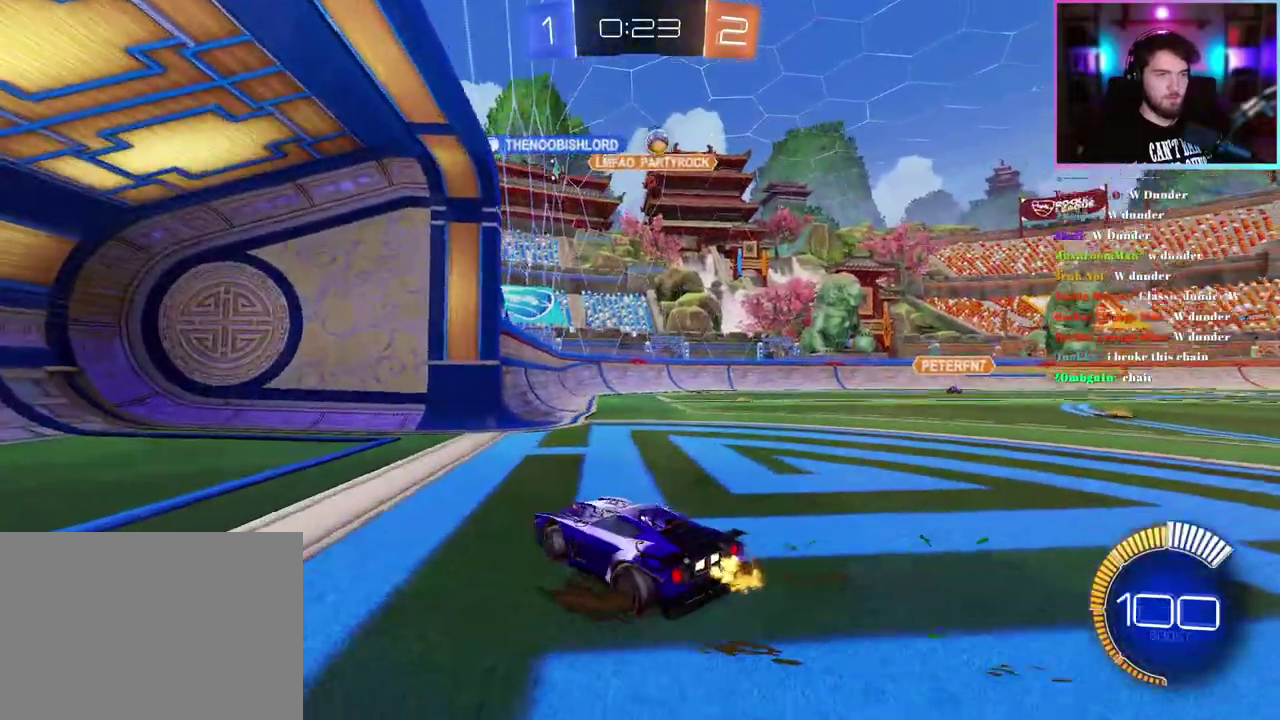
{"buttons": ["L2"], "left_stick": "down-right", "events": [[17, "SQUARE", "up"], [83, "L2", "down"], [283, "L2", "up"], [333, "SQUARE", "down"], [433, "L2", "down"], [433, "SQUARE", "up"], [483, "R2", "up"]]}